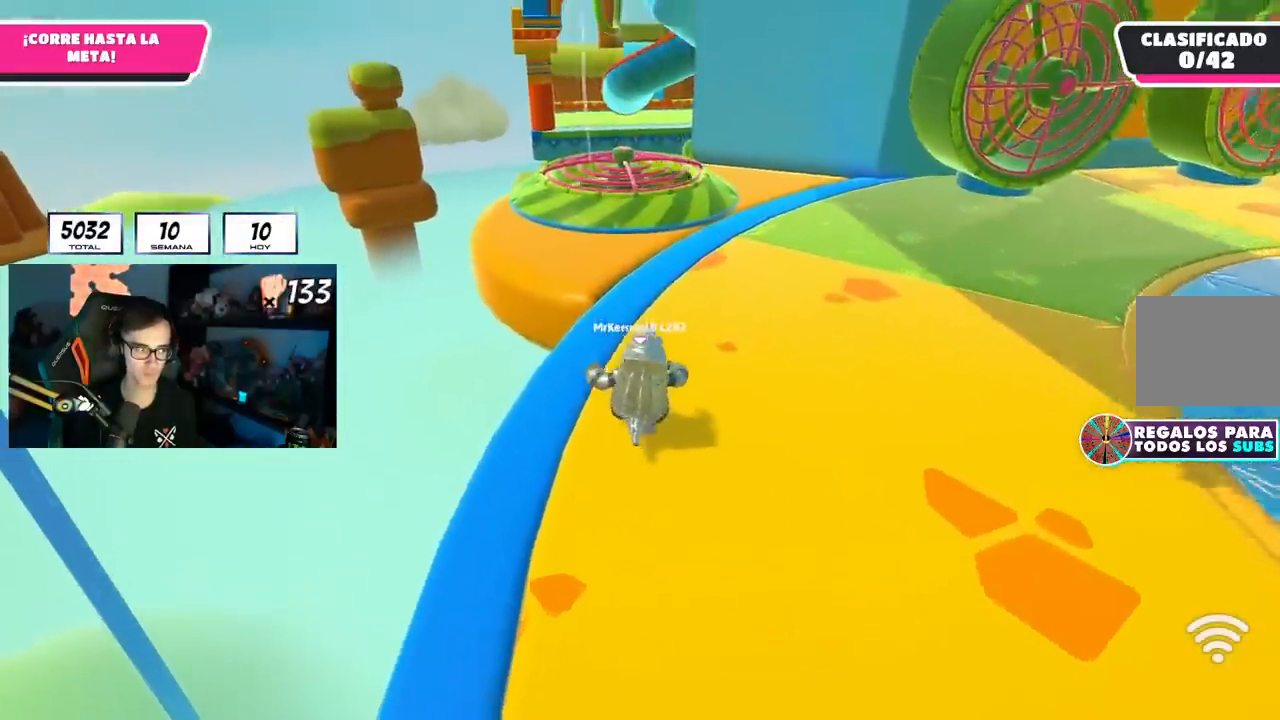
Gameplay with a controller (PlayStation layout); each line is a JSON object with the inputs held at the frame after it. "events" lists button and stick changes between this image and that frame as [ms after this image, input, new state], when the widget could be followed in between.
{"buttons": [], "left_stick": "up", "right_stick": "center", "events": [[34, "right_stick", "center"]]}
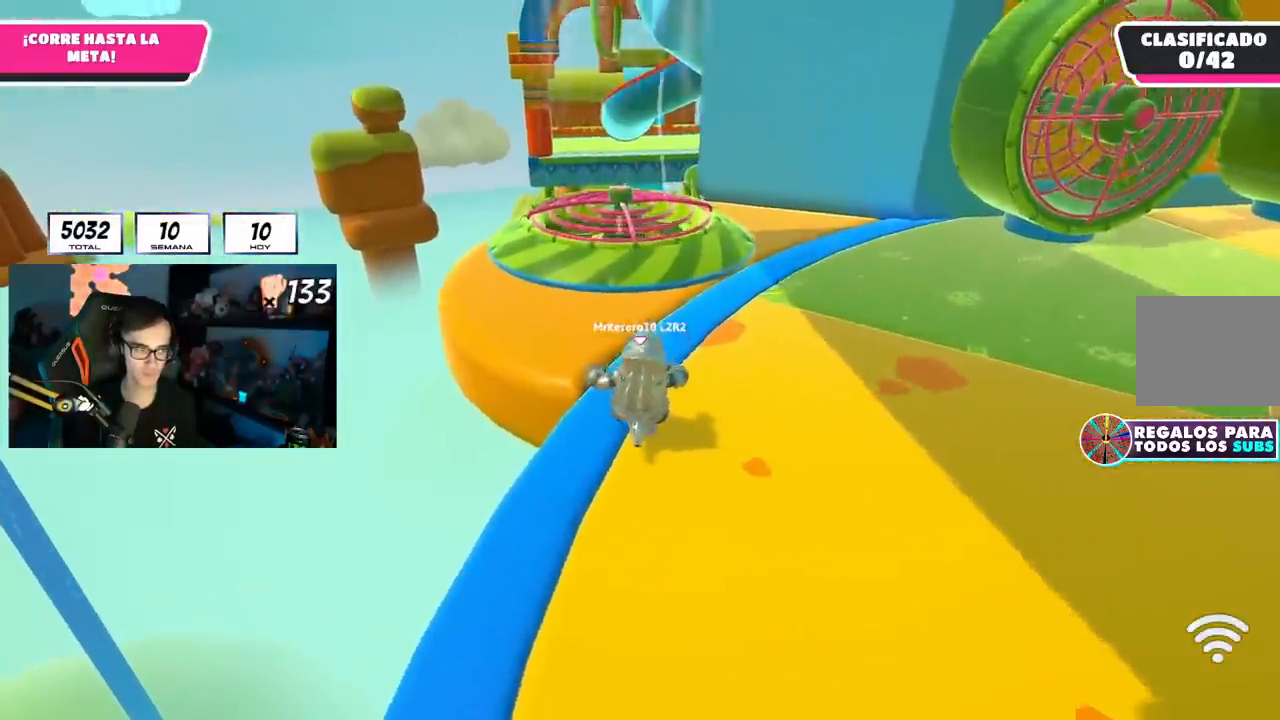
{"buttons": [], "left_stick": "up", "right_stick": "center", "events": []}
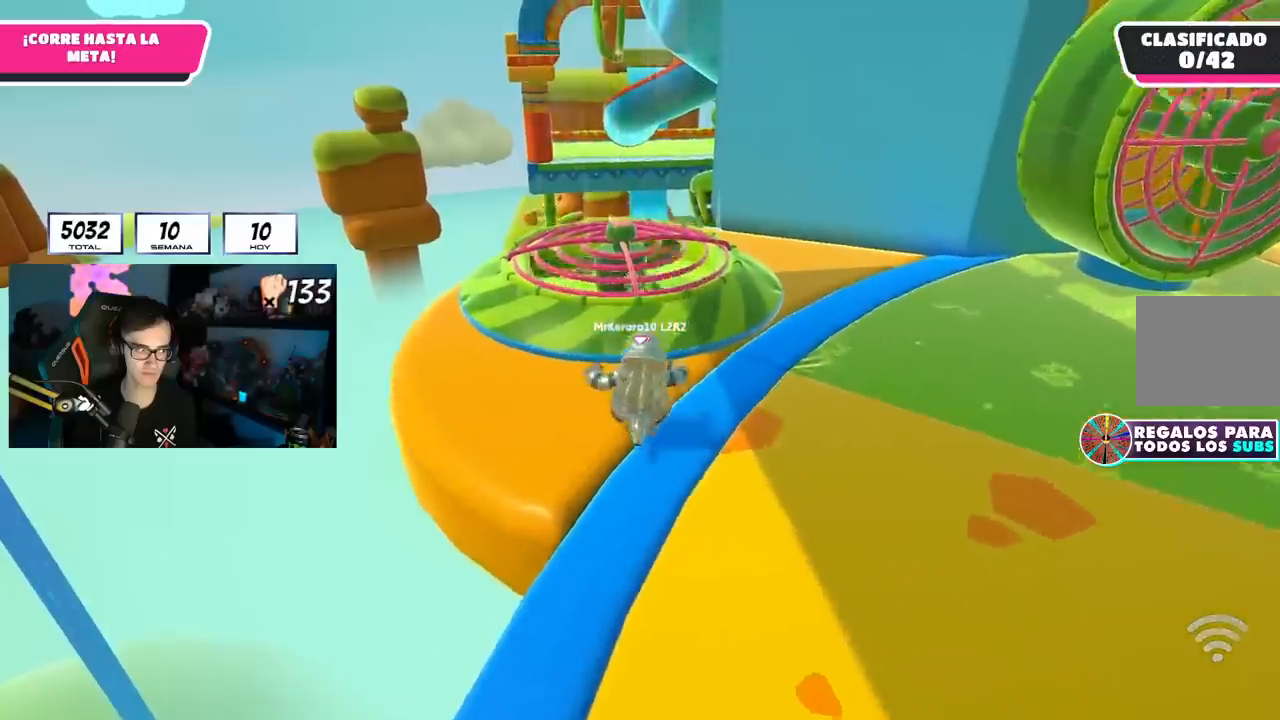
{"buttons": [], "left_stick": "up", "right_stick": "center", "events": []}
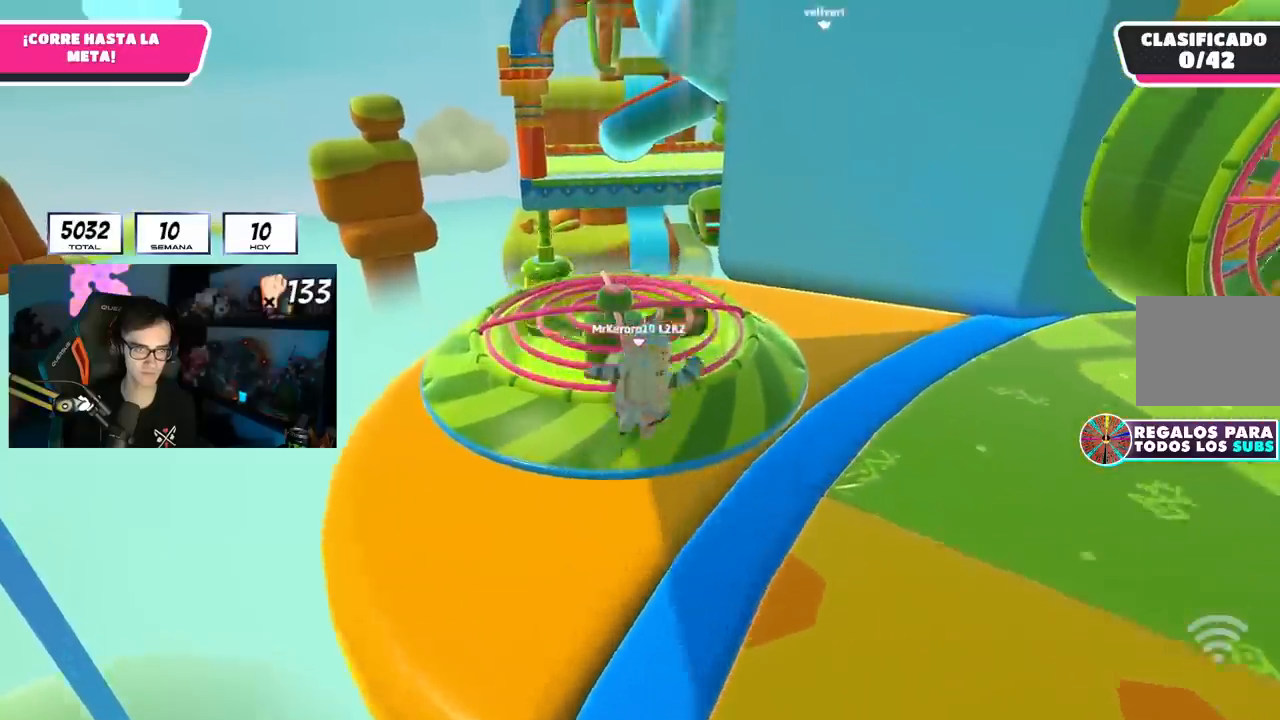
{"buttons": [], "left_stick": "up-right", "right_stick": "center", "events": [[100, "left_stick", "up-right"]]}
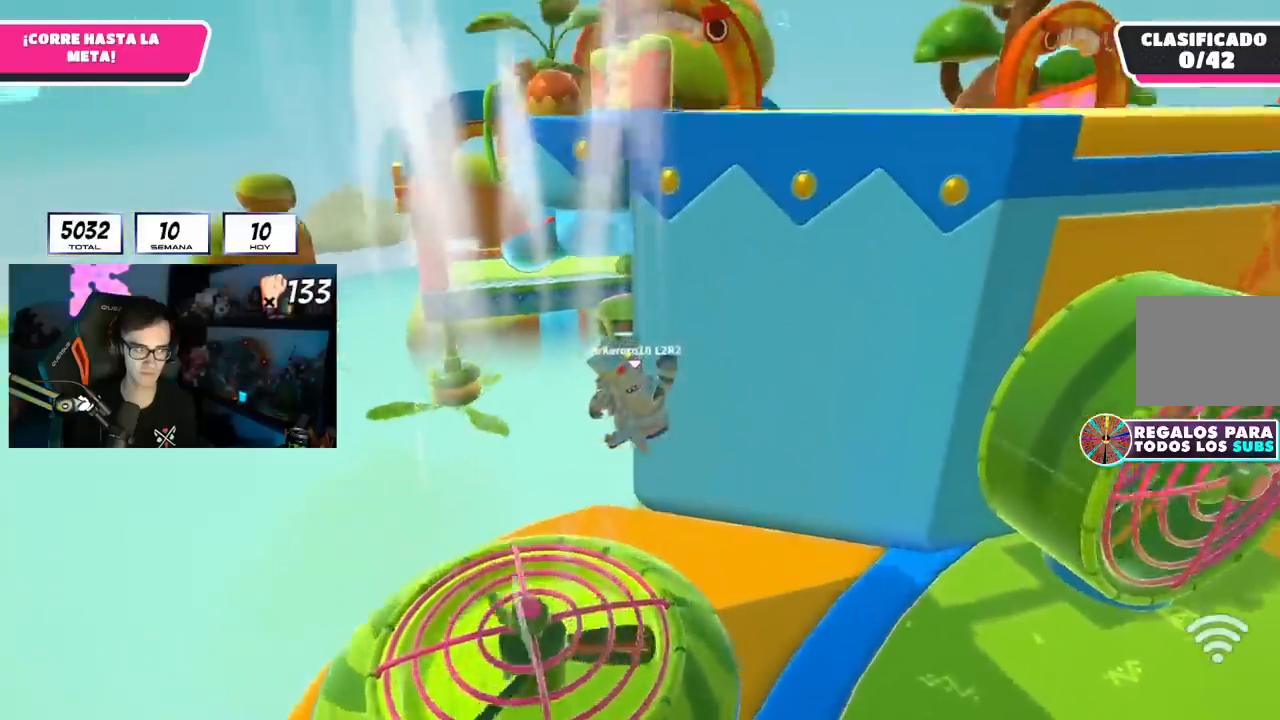
{"buttons": [], "left_stick": "up-right", "right_stick": "center", "events": []}
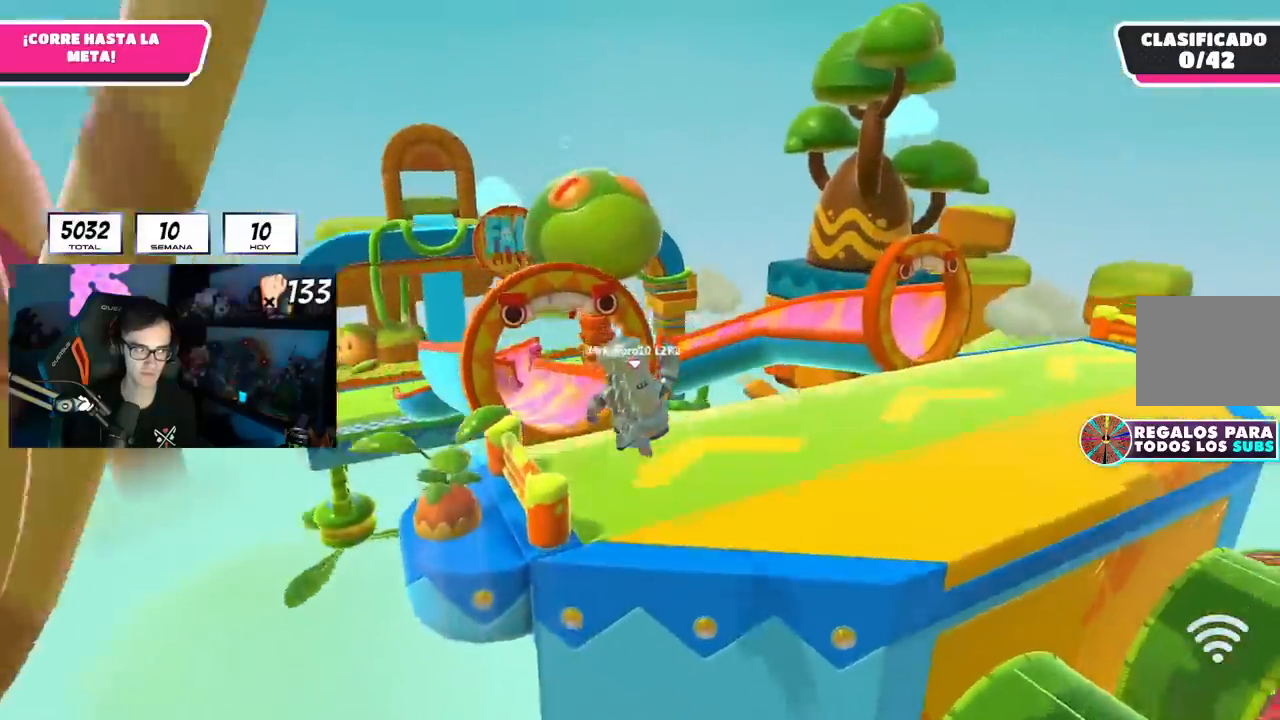
{"buttons": [], "left_stick": "up", "right_stick": "down-left", "events": [[384, "right_stick", "down-left"], [401, "left_stick", "up"]]}
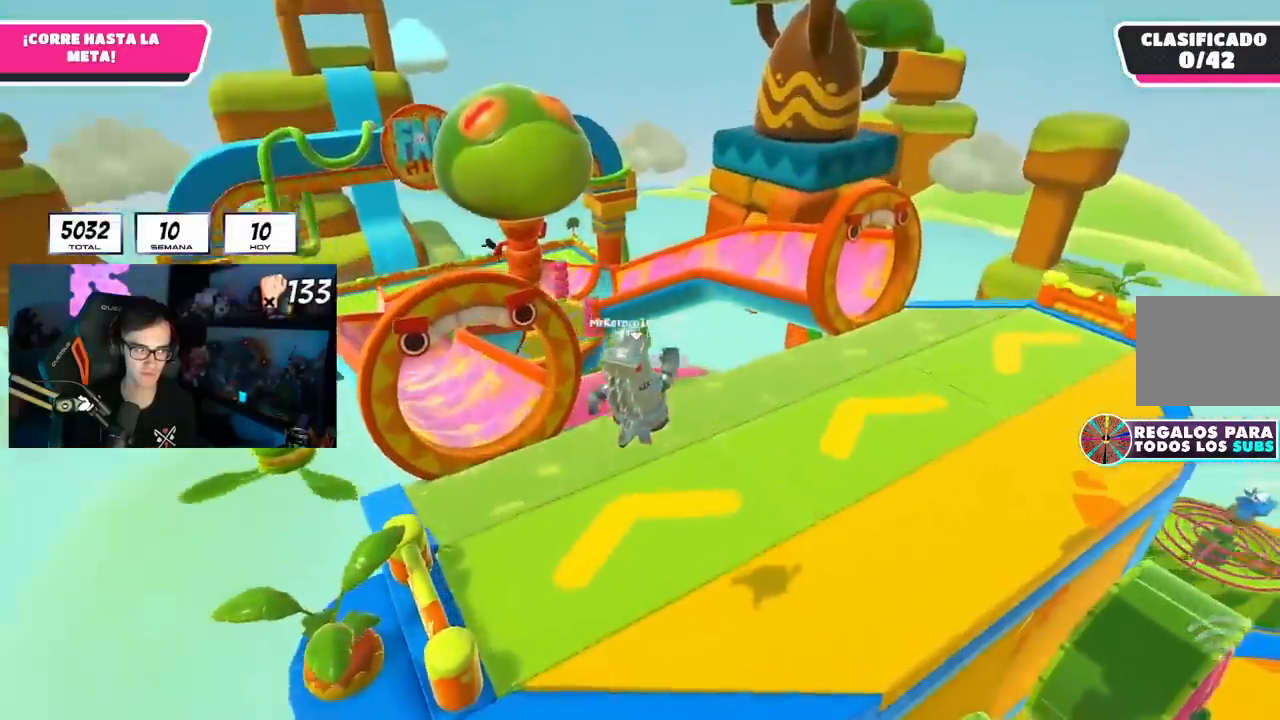
{"buttons": [], "left_stick": "up", "right_stick": "up-left", "events": [[217, "right_stick", "center"], [367, "right_stick", "up-left"]]}
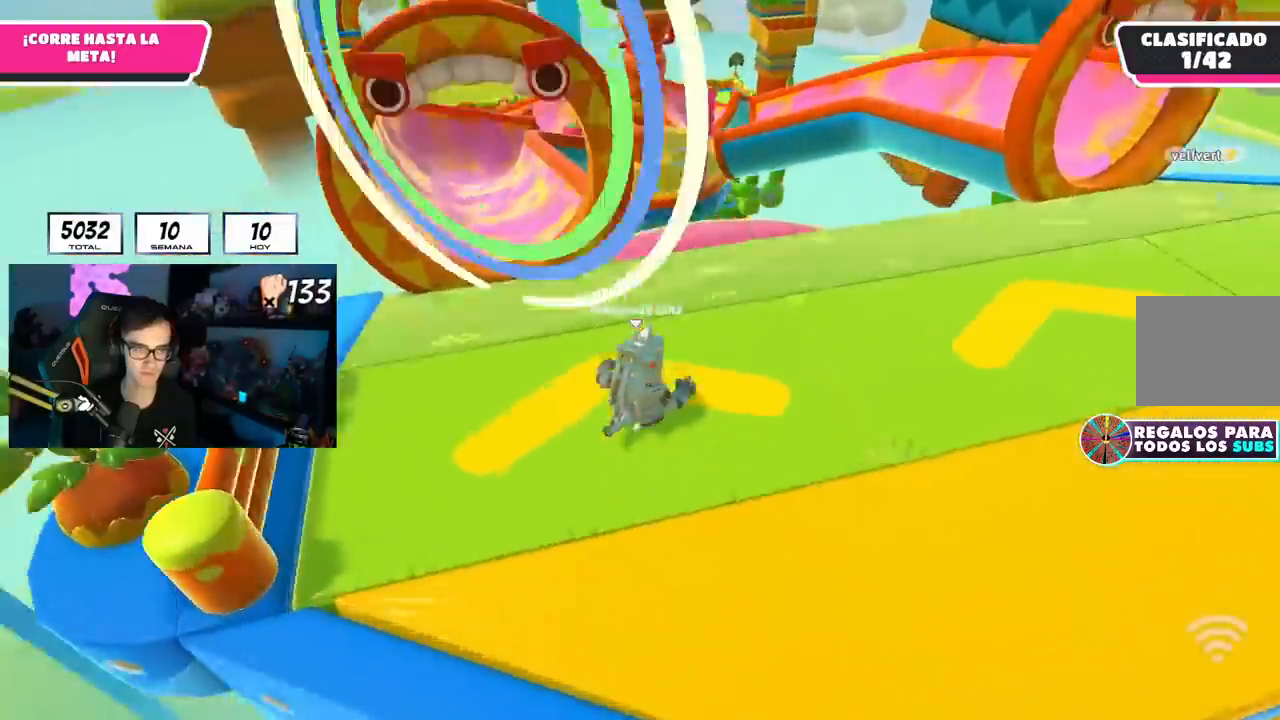
{"buttons": [], "left_stick": "up", "right_stick": "down-left", "events": [[84, "right_stick", "center"], [317, "right_stick", "down-left"]]}
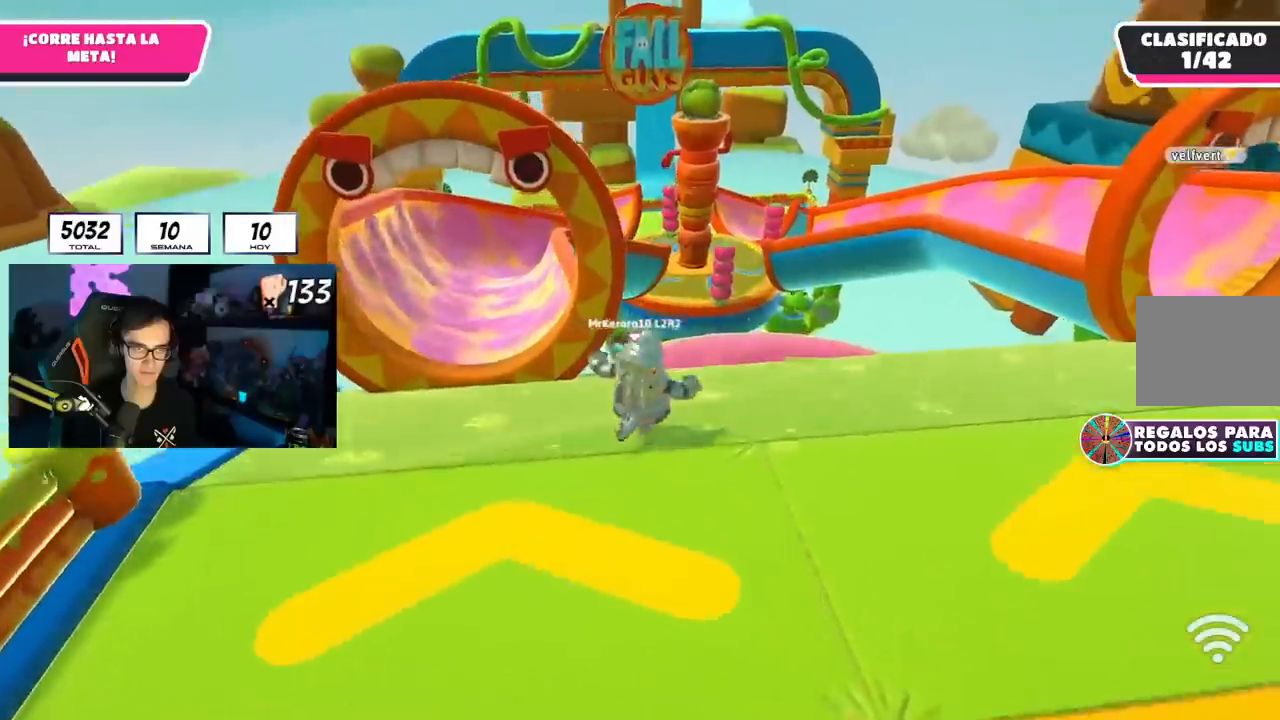
{"buttons": [], "left_stick": "up", "right_stick": "center", "events": [[150, "right_stick", "center"]]}
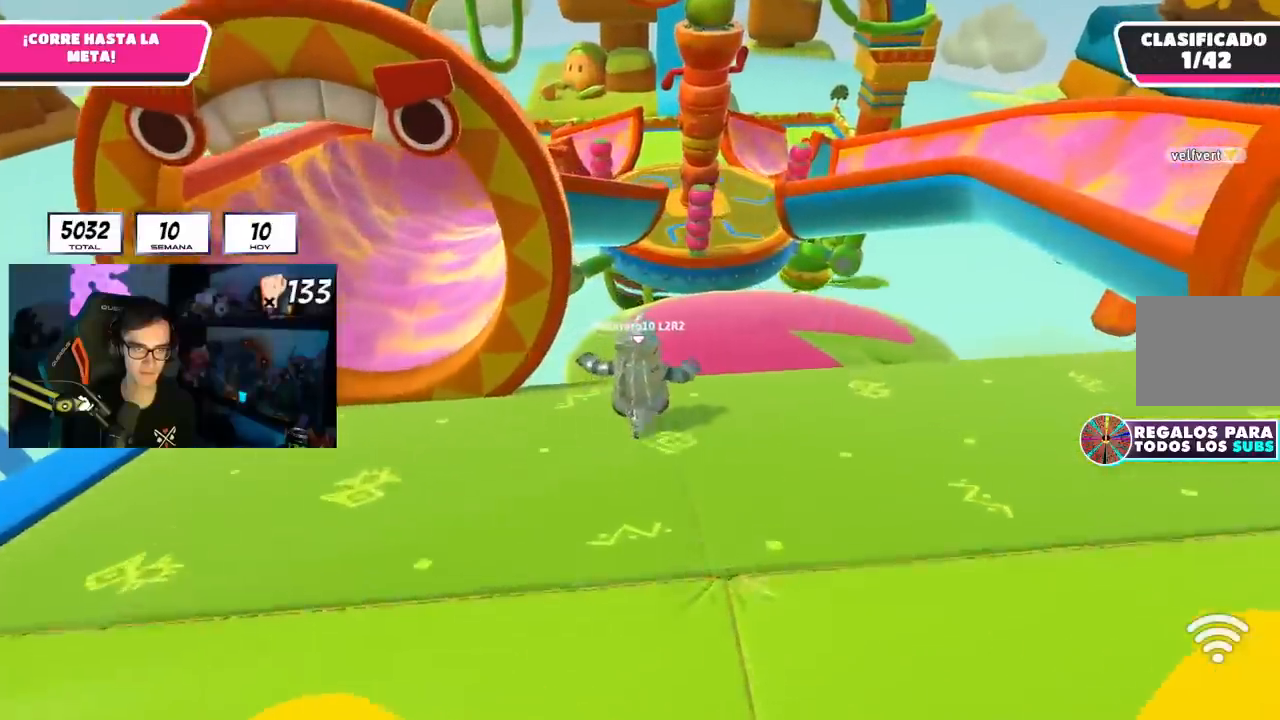
{"buttons": [], "left_stick": "up", "right_stick": "center", "events": [[117, "CROSS", "down"], [234, "CROSS", "up"], [251, "SQUARE", "down"], [384, "SQUARE", "up"]]}
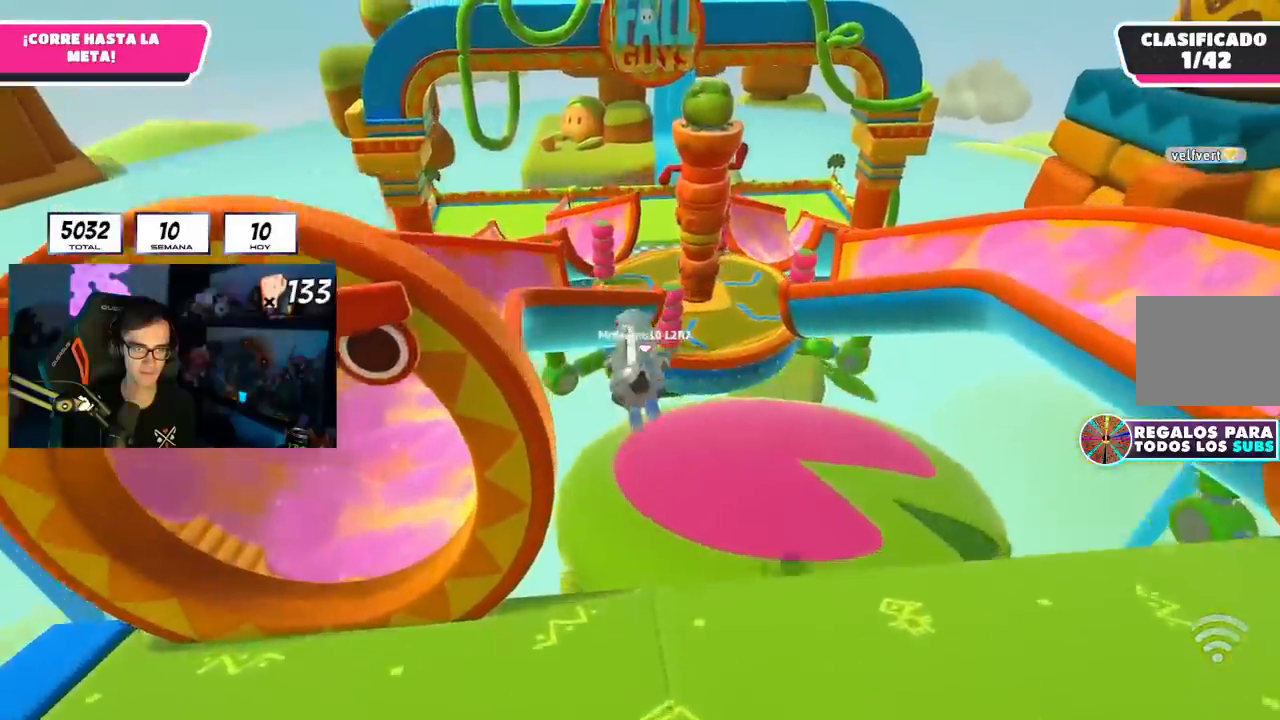
{"buttons": [], "left_stick": "up", "right_stick": "center", "events": [[383, "L1", "down"], [434, "L1", "up"]]}
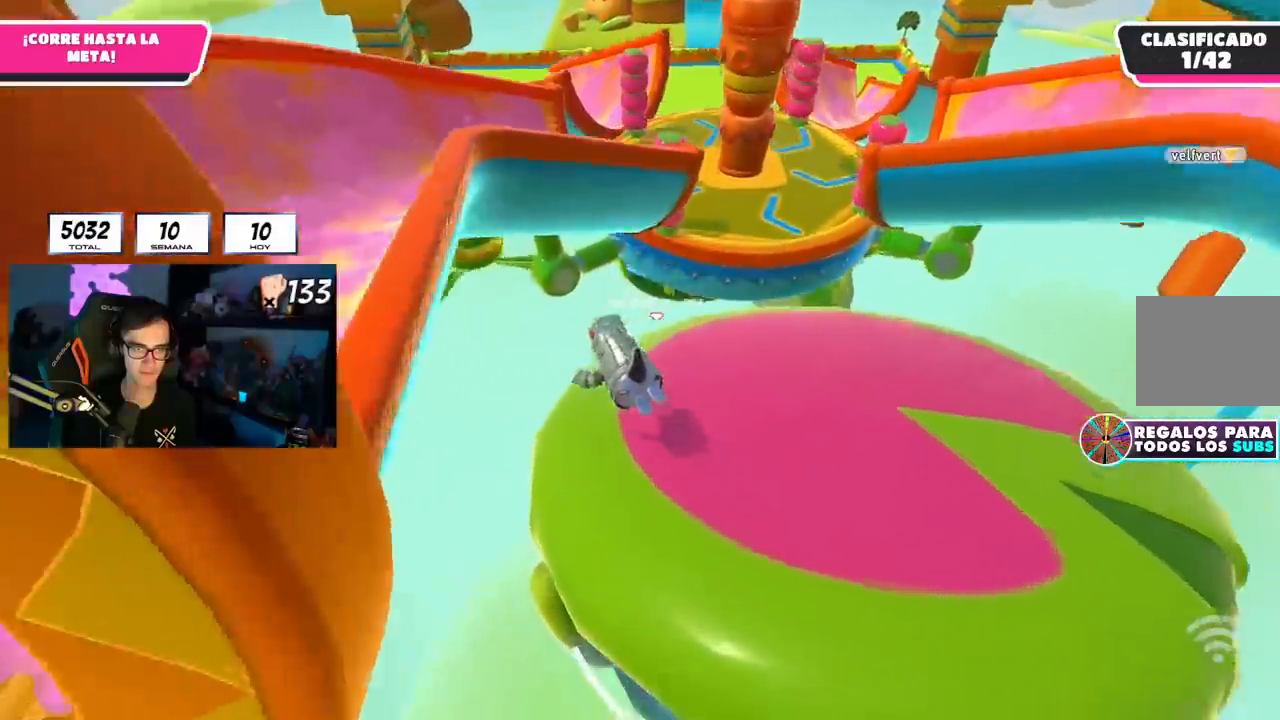
{"buttons": [], "left_stick": "up", "right_stick": "down", "events": [[100, "L2", "down"], [200, "L2", "up"], [250, "right_stick", "down"], [317, "L1", "down"], [367, "L1", "up"]]}
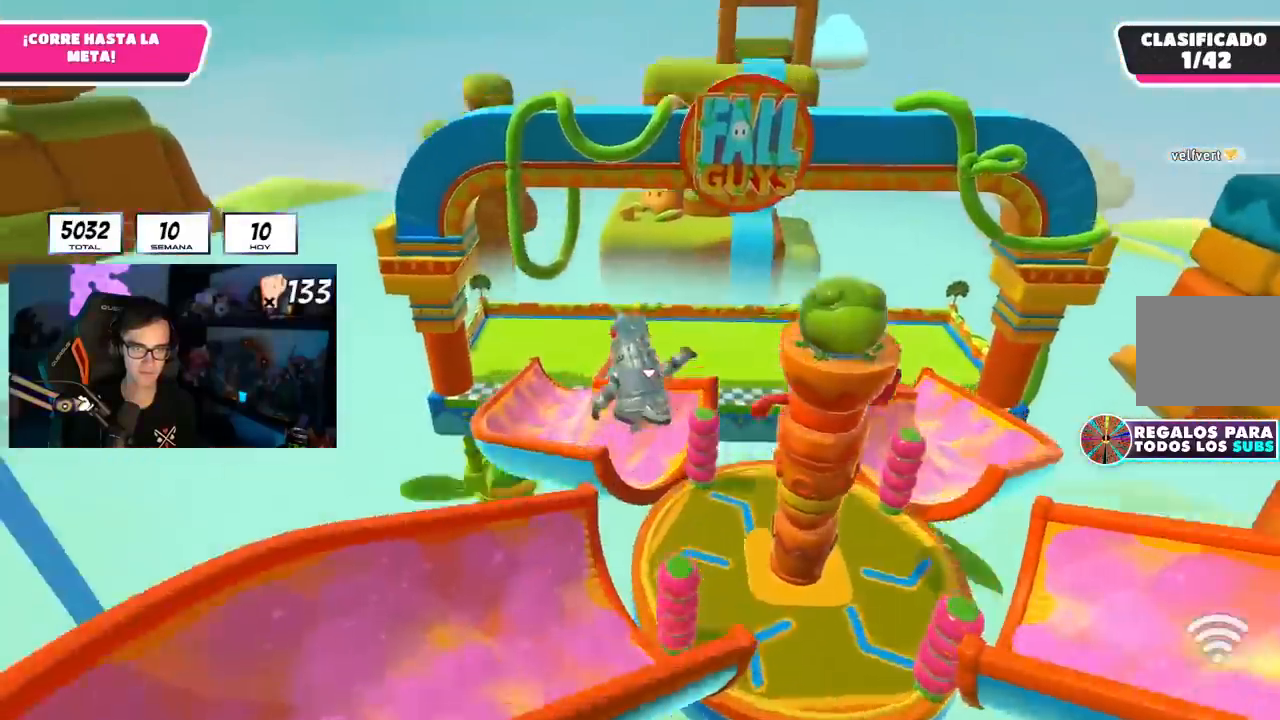
{"buttons": ["SQUARE"], "left_stick": "up-right", "right_stick": "center", "events": [[100, "right_stick", "center"], [450, "SQUARE", "down"], [467, "left_stick", "up-right"]]}
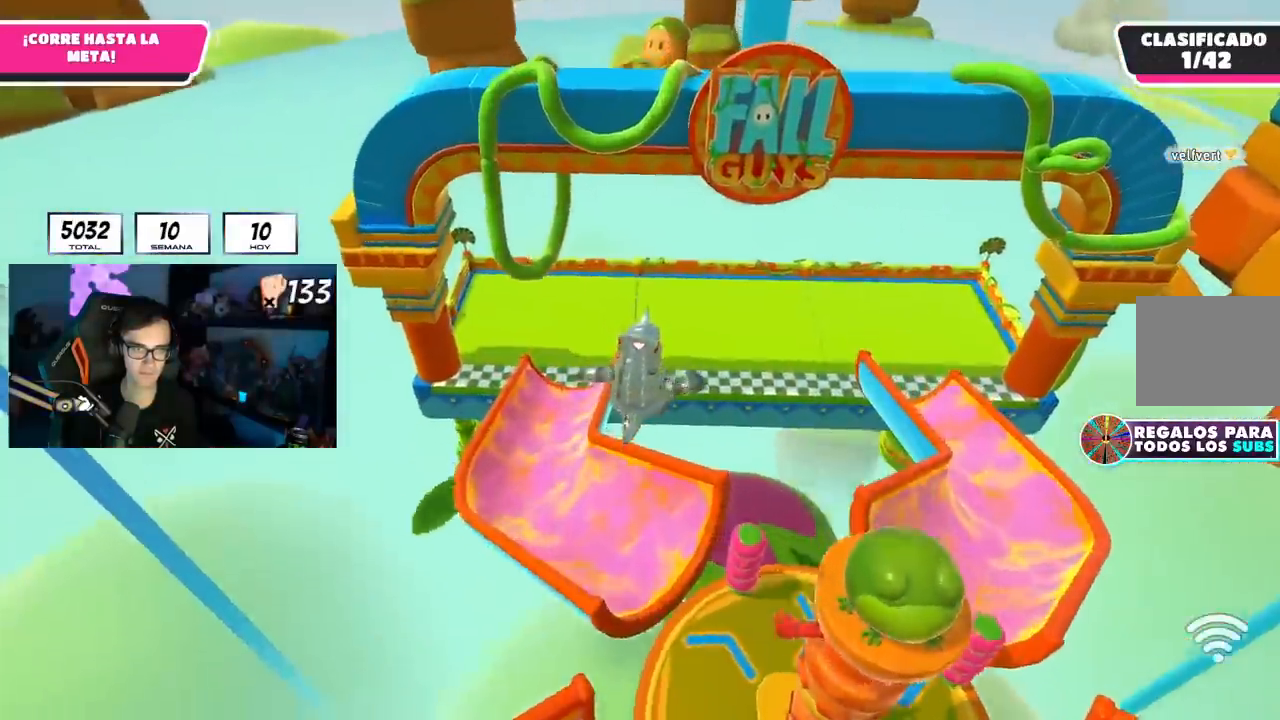
{"buttons": [], "left_stick": "up-right", "right_stick": "center", "events": [[184, "SQUARE", "up"]]}
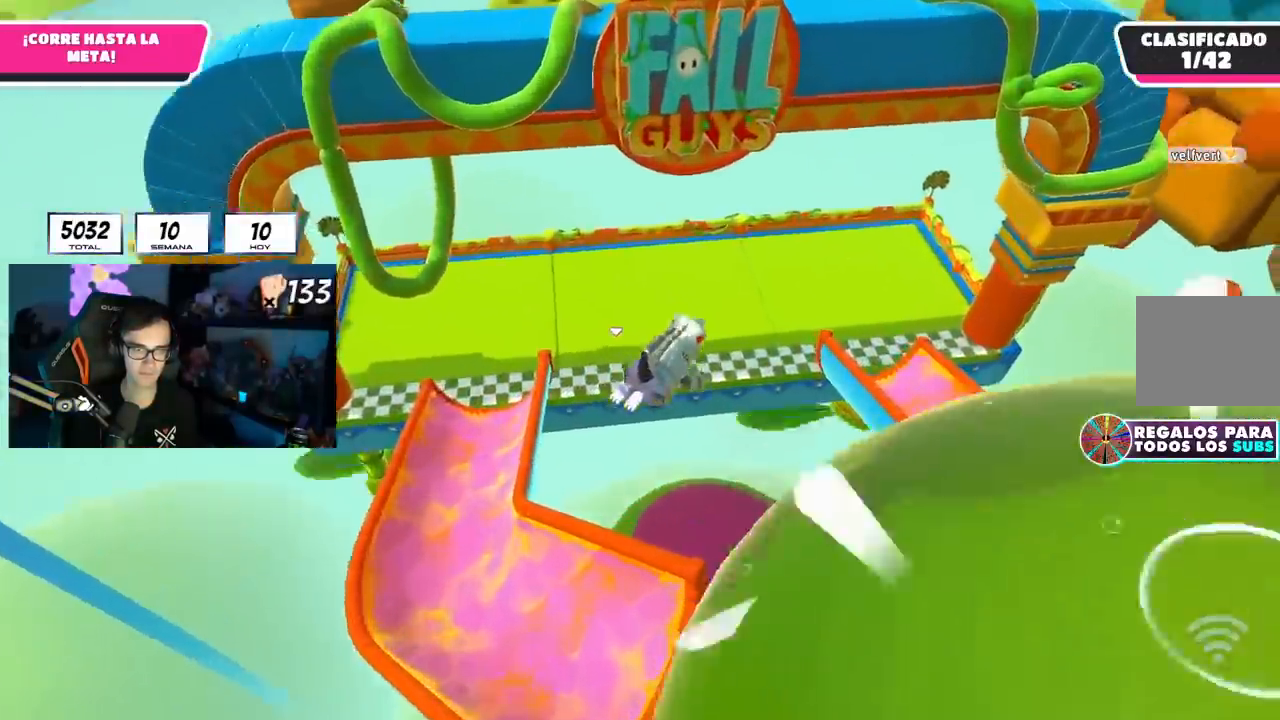
{"buttons": [], "left_stick": "up", "right_stick": "center", "events": [[83, "right_stick", "down"], [283, "right_stick", "center"], [317, "left_stick", "up"]]}
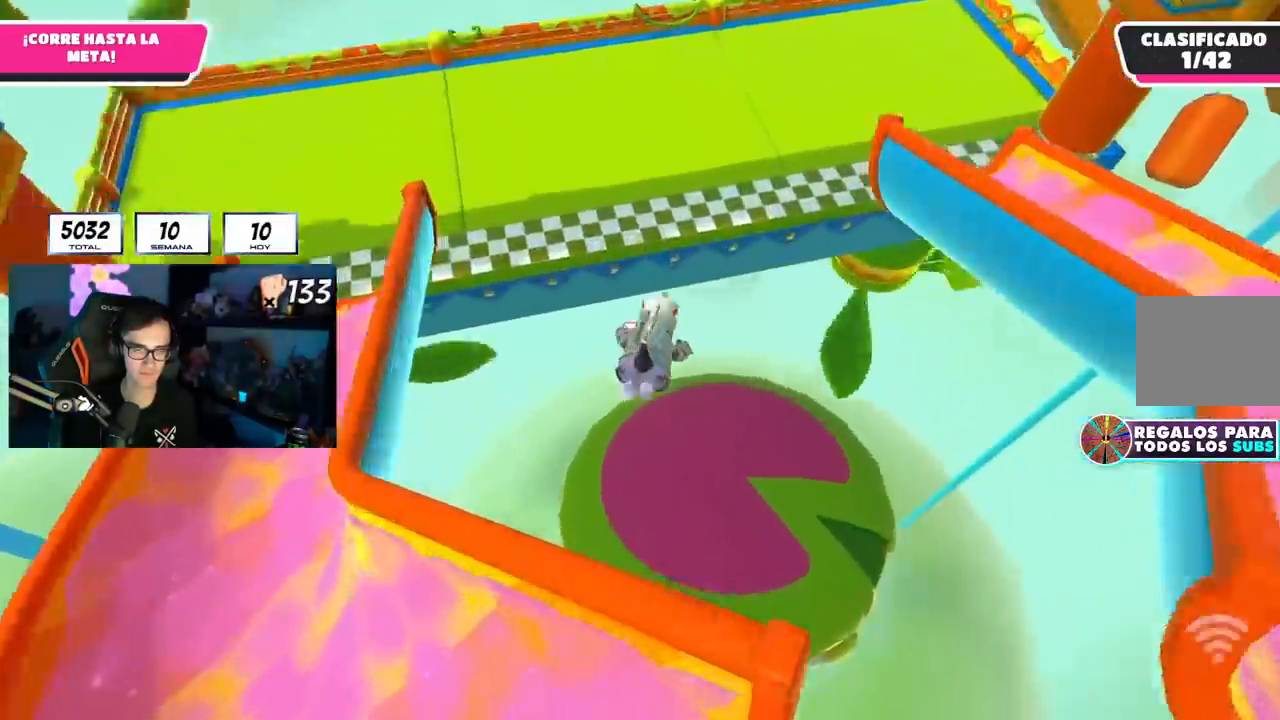
{"buttons": ["SQUARE"], "left_stick": "up-left", "right_stick": "center", "events": [[334, "SQUARE", "down"], [401, "SQUARE", "up"], [434, "left_stick", "up-left"], [484, "SQUARE", "down"]]}
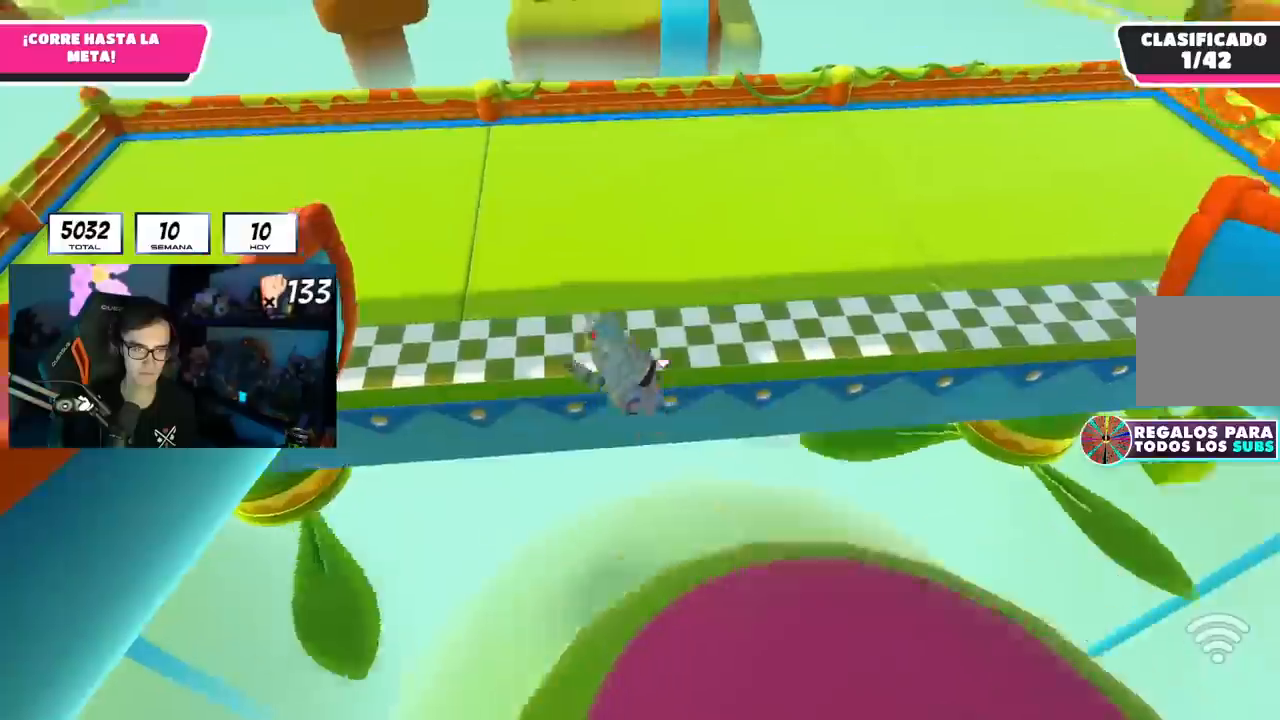
{"buttons": [], "left_stick": "center", "right_stick": "center", "events": [[83, "SQUARE", "up"], [383, "left_stick", "center"]]}